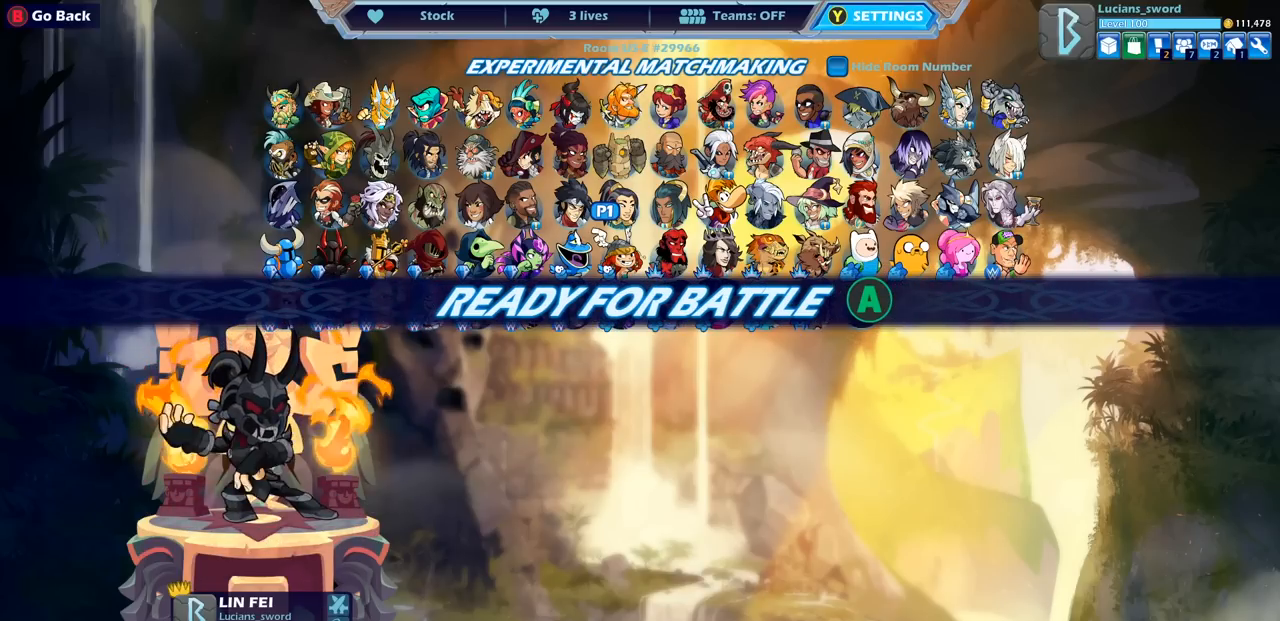
Gameplay with a controller (PlayStation layout); each line is a JSON object with the inputs held at the frame after it. "events" lists button and stick changes between this image and that frame as [ms after this image, input, new state], when the widget could be followed in between.
{"buttons": [], "left_stick": "center", "right_stick": "center", "events": [[117, "CROSS", "down"], [233, "CROSS", "up"]]}
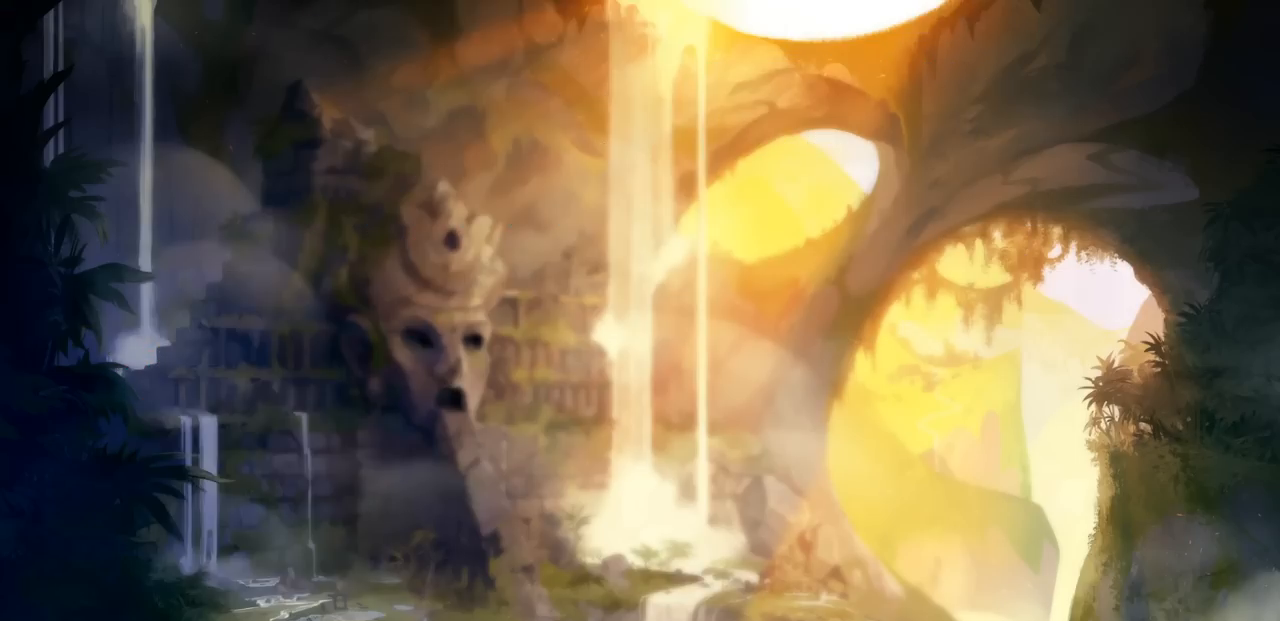
{"buttons": [], "left_stick": "left", "right_stick": "center", "events": [[400, "left_stick", "left"]]}
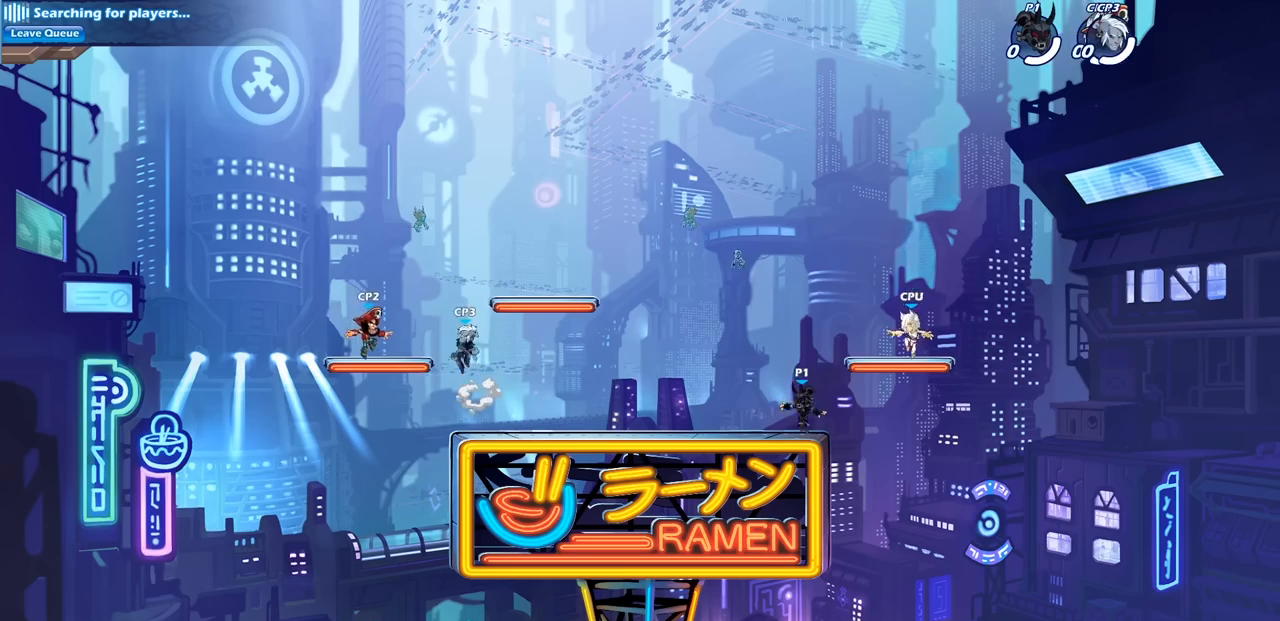
{"buttons": [], "left_stick": "up-left", "right_stick": "center", "events": [[17, "left_stick", "right"], [100, "left_stick", "left"], [183, "left_stick", "up-right"], [250, "left_stick", "up-left"]]}
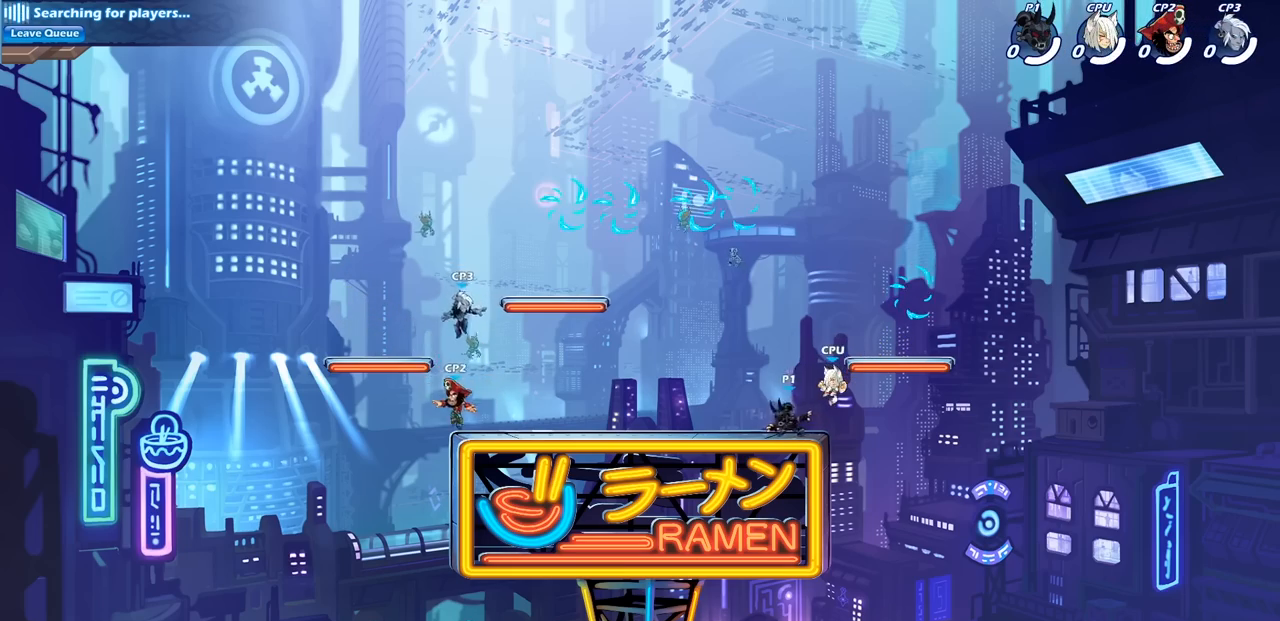
{"buttons": [], "left_stick": "right", "right_stick": "center", "events": [[50, "R2", "down"], [83, "CROSS", "down"], [217, "CROSS", "up"], [217, "R2", "up"], [333, "CROSS", "down"], [367, "left_stick", "up-right"], [417, "CROSS", "up"], [417, "left_stick", "right"]]}
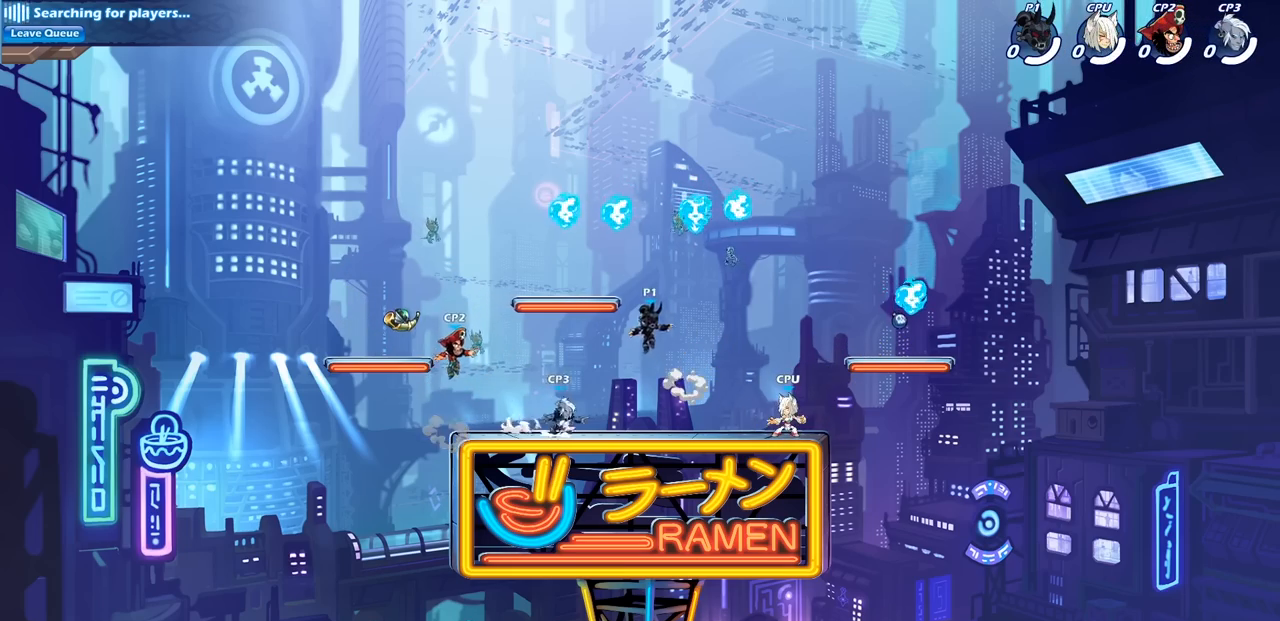
{"buttons": [], "left_stick": "down-right", "right_stick": "center", "events": [[33, "CROSS", "down"], [50, "left_stick", "up-left"], [150, "left_stick", "left"], [167, "CROSS", "up"], [183, "R1", "down"], [300, "R1", "up"], [350, "left_stick", "down-left"], [500, "left_stick", "down-right"]]}
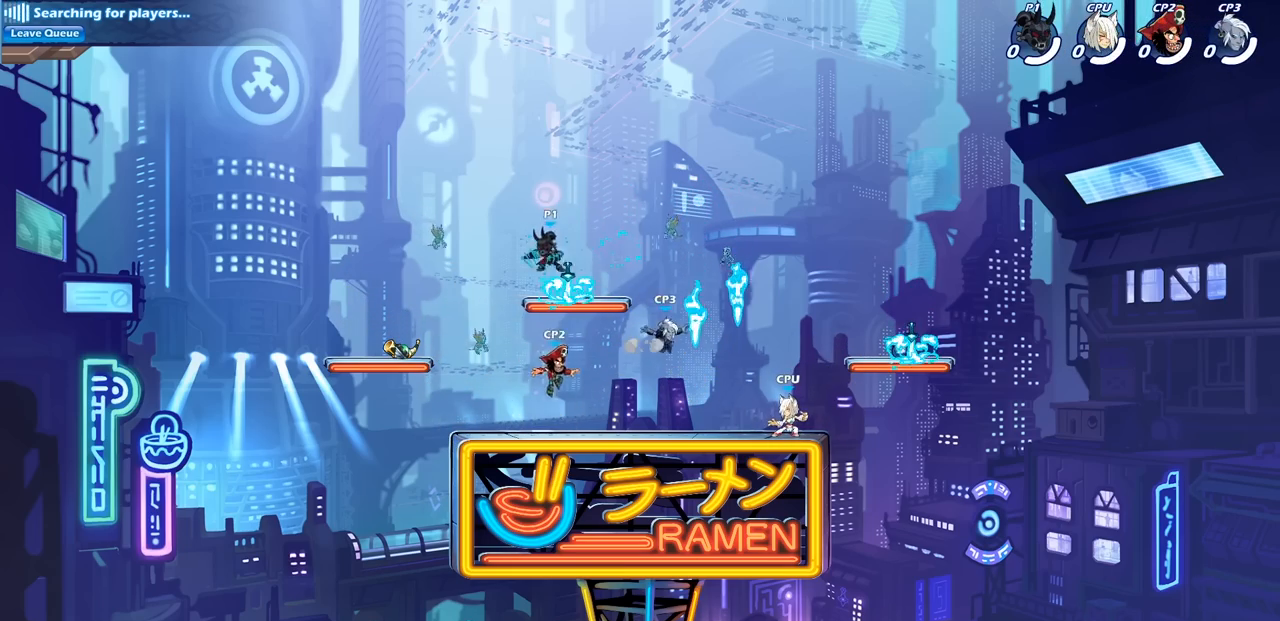
{"buttons": [], "left_stick": "center", "right_stick": "center", "events": [[133, "left_stick", "down"], [150, "SQUARE", "down"], [267, "SQUARE", "up"], [350, "left_stick", "center"]]}
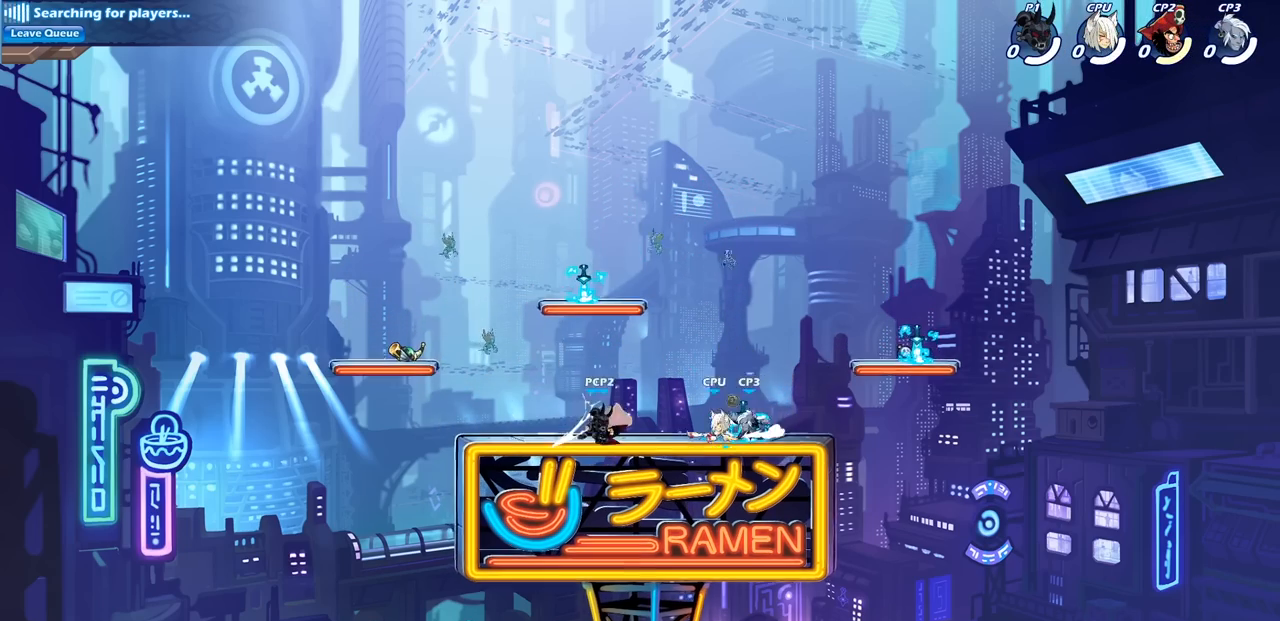
{"buttons": ["SQUARE"], "left_stick": "center", "right_stick": "center", "events": [[150, "SQUARE", "down"], [250, "SQUARE", "up"], [317, "SQUARE", "down"], [400, "SQUARE", "up"], [500, "SQUARE", "down"]]}
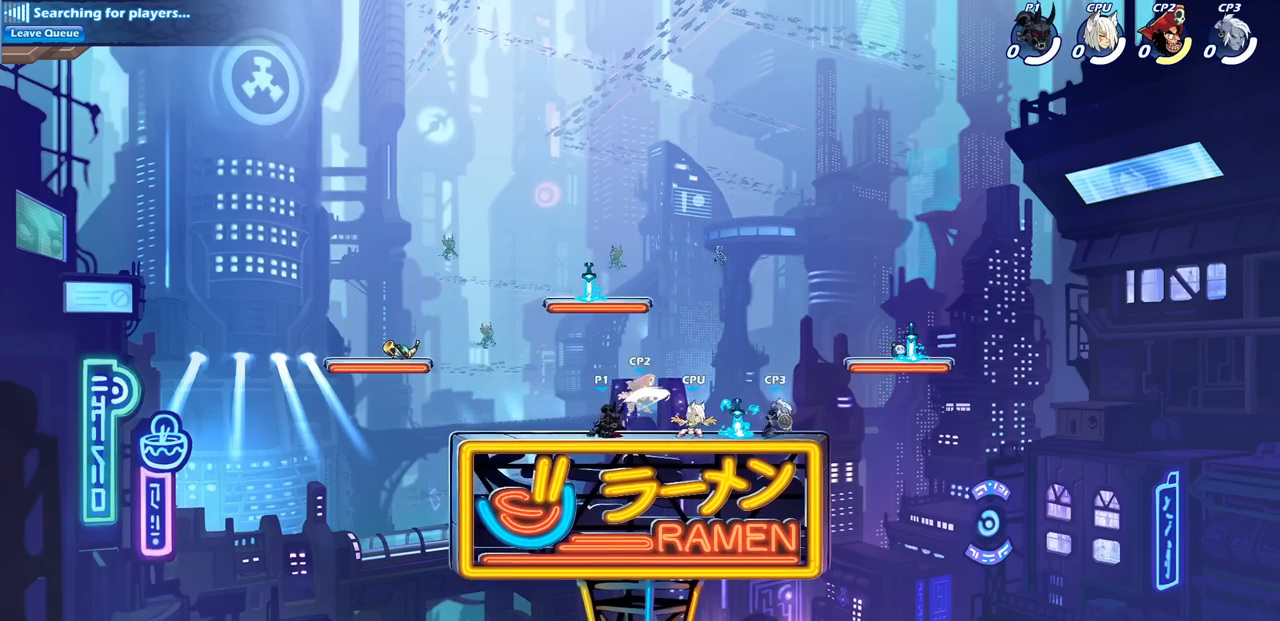
{"buttons": ["SQUARE"], "left_stick": "down", "right_stick": "center", "events": [[67, "SQUARE", "up"], [183, "SQUARE", "down"], [283, "SQUARE", "up"], [367, "left_stick", "down"], [417, "SQUARE", "down"]]}
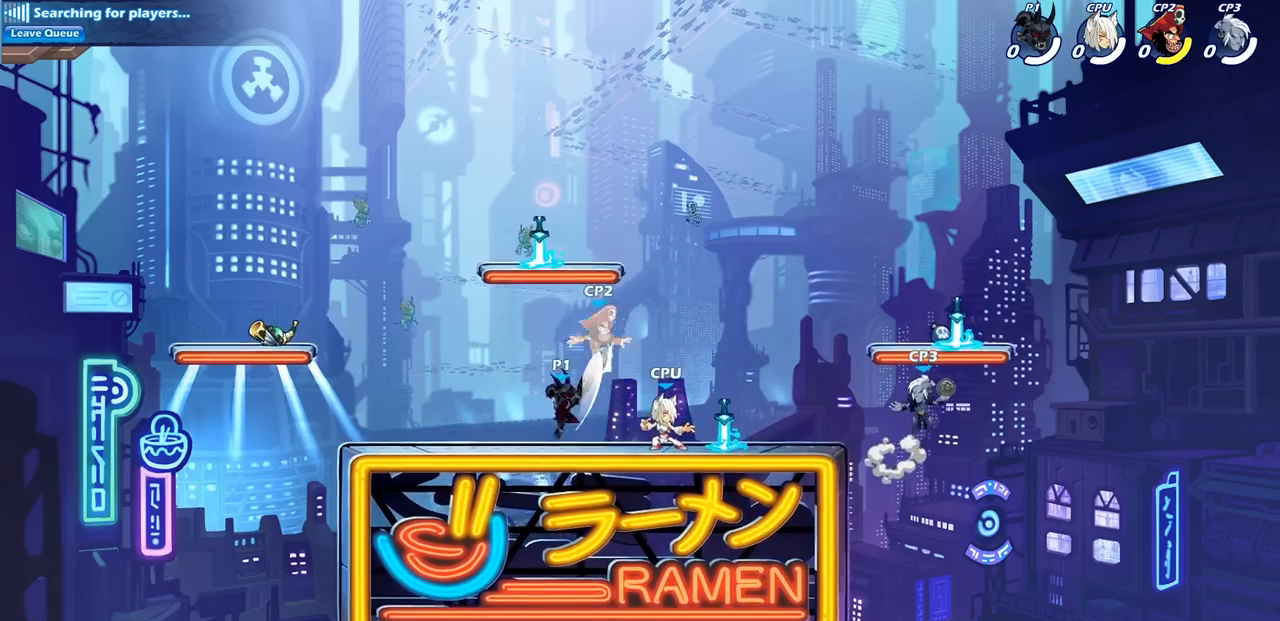
{"buttons": ["SQUARE", "R2"], "left_stick": "down", "right_stick": "center", "events": [[50, "SQUARE", "up"], [117, "left_stick", "center"], [267, "CROSS", "down"], [383, "CROSS", "up"], [417, "R2", "down"], [433, "left_stick", "down"], [467, "SQUARE", "down"]]}
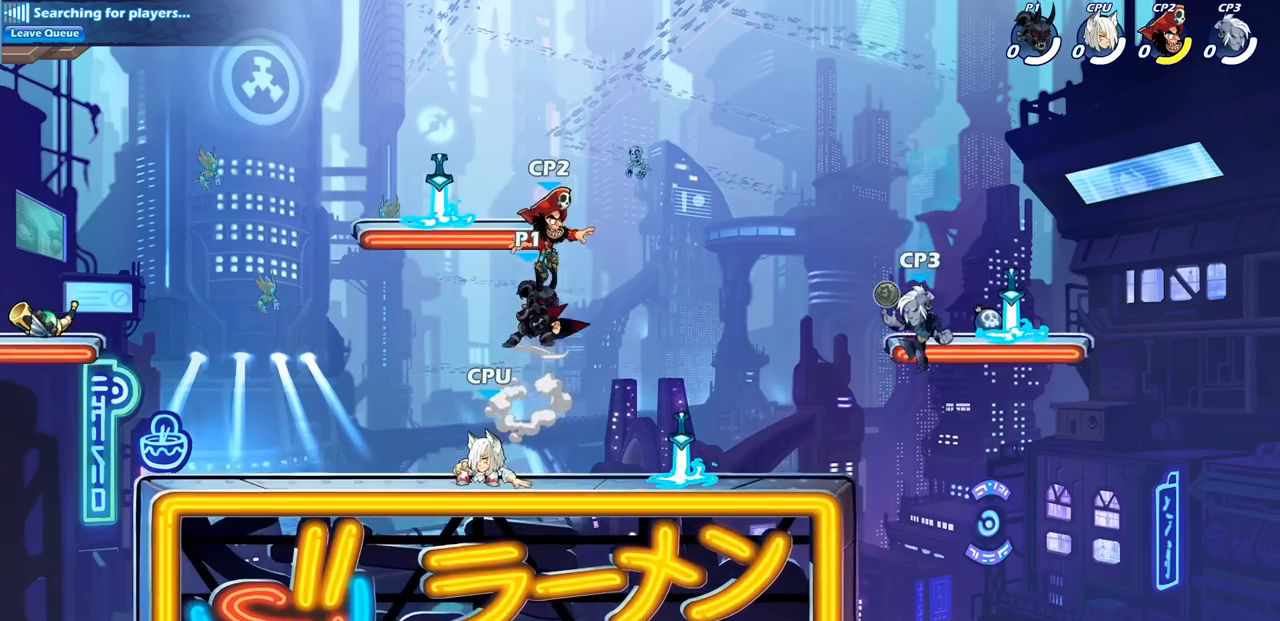
{"buttons": ["SQUARE"], "left_stick": "center", "right_stick": "down-left", "events": [[33, "R2", "up"], [100, "SQUARE", "up"], [150, "left_stick", "center"], [383, "CROSS", "down"], [450, "SQUARE", "down"], [467, "CROSS", "up"], [467, "right_stick", "down-left"]]}
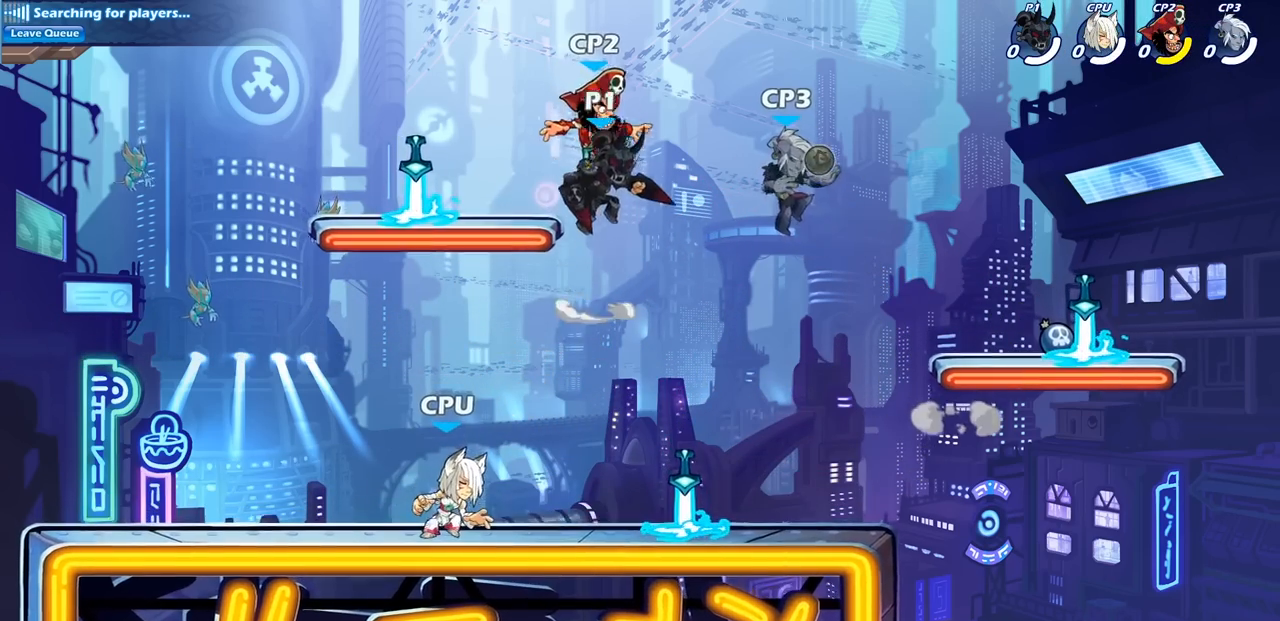
{"buttons": [], "left_stick": "down-right", "right_stick": "center", "events": [[17, "SQUARE", "up"], [17, "right_stick", "center"], [83, "left_stick", "left"], [483, "left_stick", "down-right"]]}
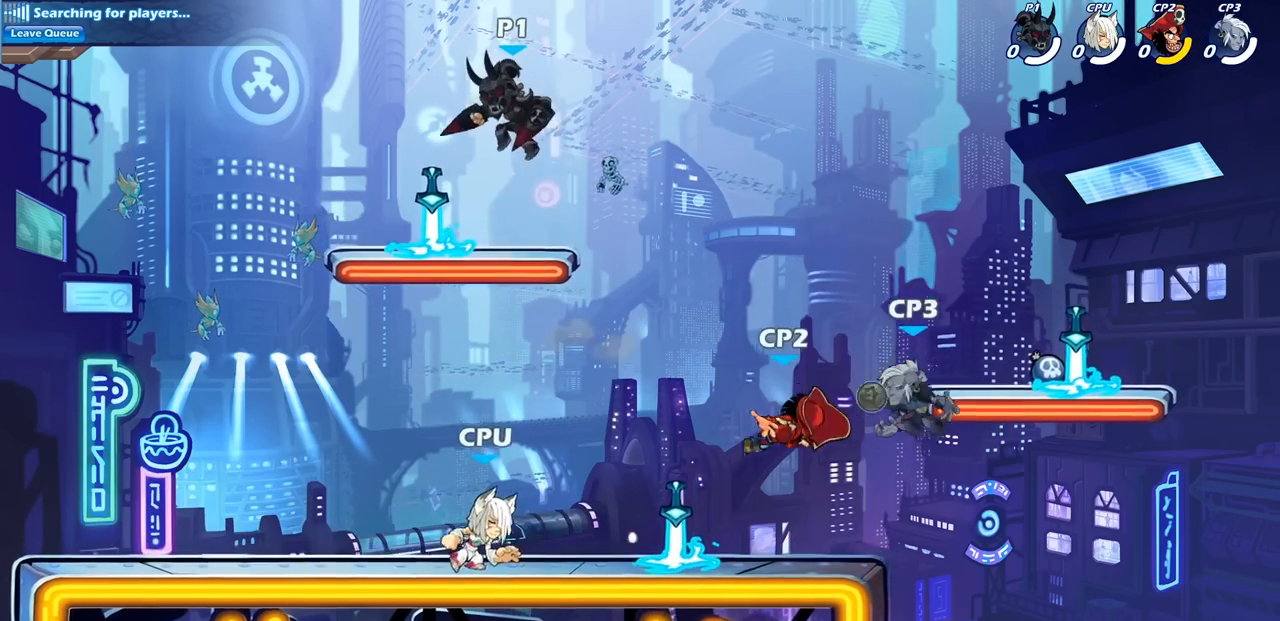
{"buttons": [], "left_stick": "center", "right_stick": "center", "events": [[233, "SQUARE", "down"], [367, "SQUARE", "up"], [433, "left_stick", "center"]]}
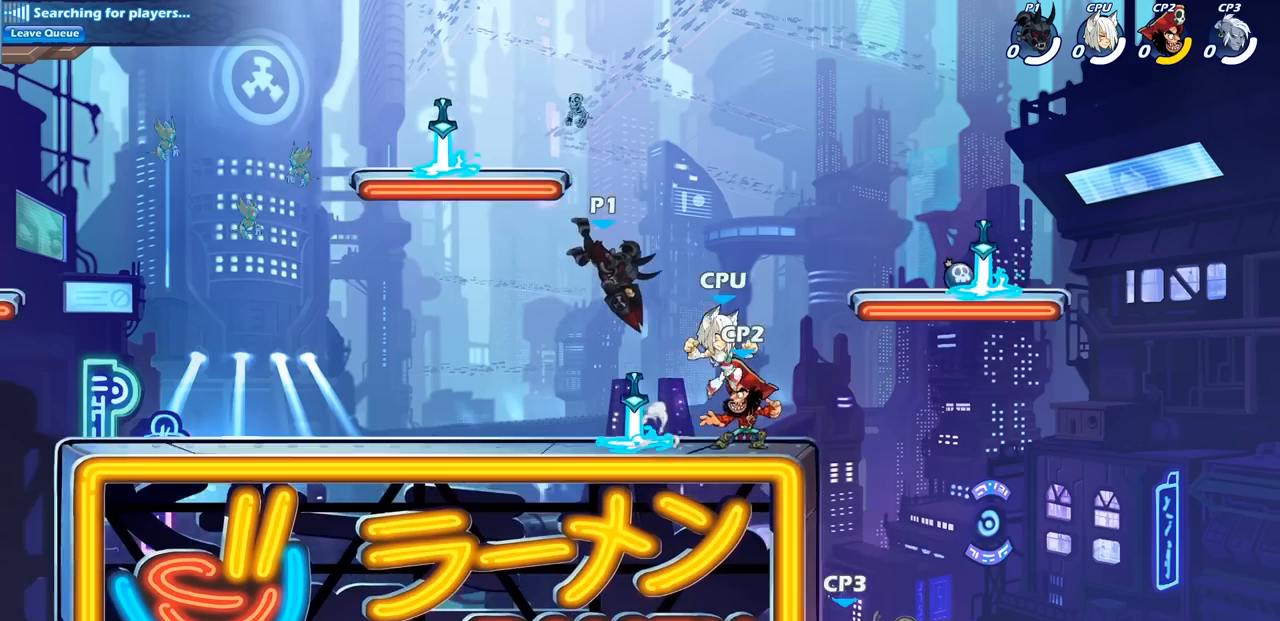
{"buttons": [], "left_stick": "center", "right_stick": "center", "events": [[333, "SQUARE", "down"], [433, "SQUARE", "up"]]}
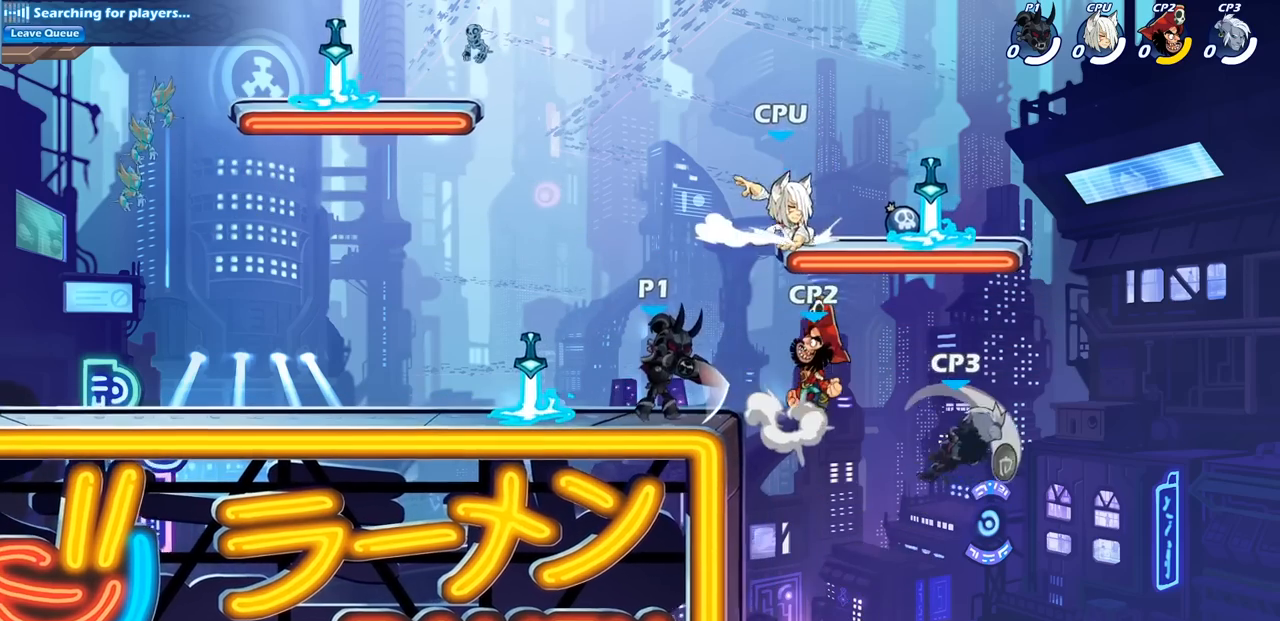
{"buttons": ["SQUARE"], "left_stick": "down", "right_stick": "center", "events": [[33, "SQUARE", "down"], [133, "SQUARE", "up"], [217, "SQUARE", "down"], [317, "SQUARE", "up"], [433, "left_stick", "down"], [483, "SQUARE", "down"]]}
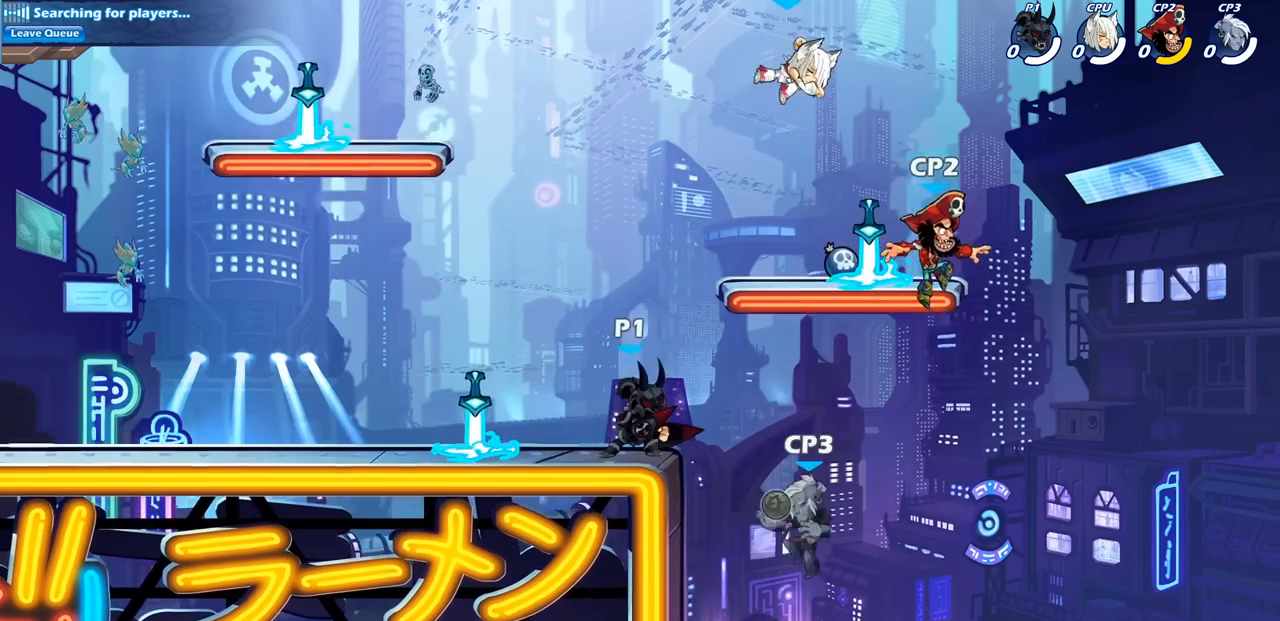
{"buttons": [], "left_stick": "center", "right_stick": "center", "events": [[117, "SQUARE", "up"], [133, "left_stick", "center"]]}
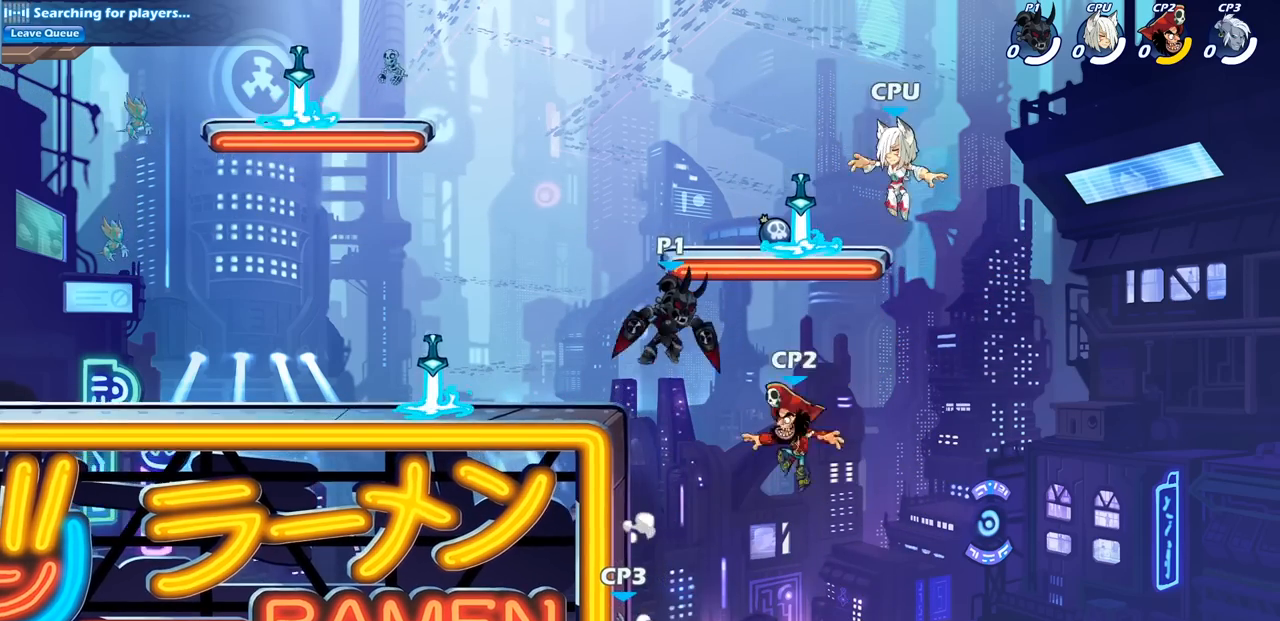
{"buttons": [], "left_stick": "left", "right_stick": "center", "events": [[317, "SQUARE", "down"], [383, "right_stick", "down"], [433, "left_stick", "left"], [450, "SQUARE", "up"], [450, "right_stick", "center"]]}
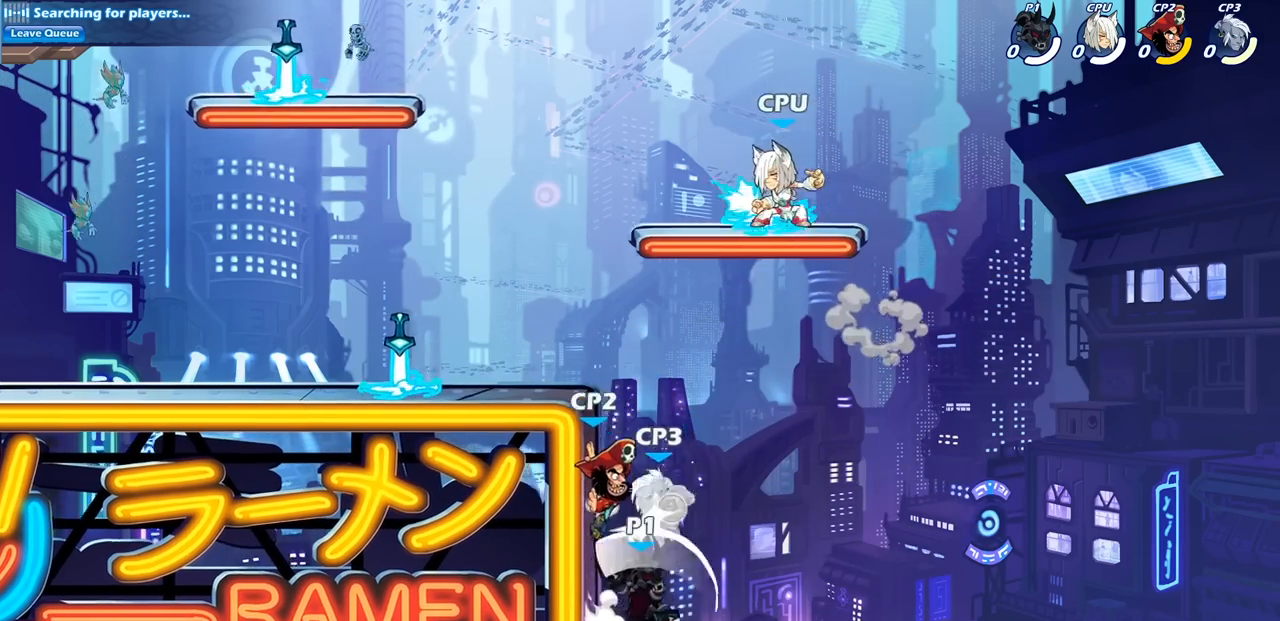
{"buttons": ["CROSS"], "left_stick": "right", "right_stick": "center", "events": [[350, "left_stick", "up-right"], [450, "left_stick", "right"], [500, "CROSS", "down"]]}
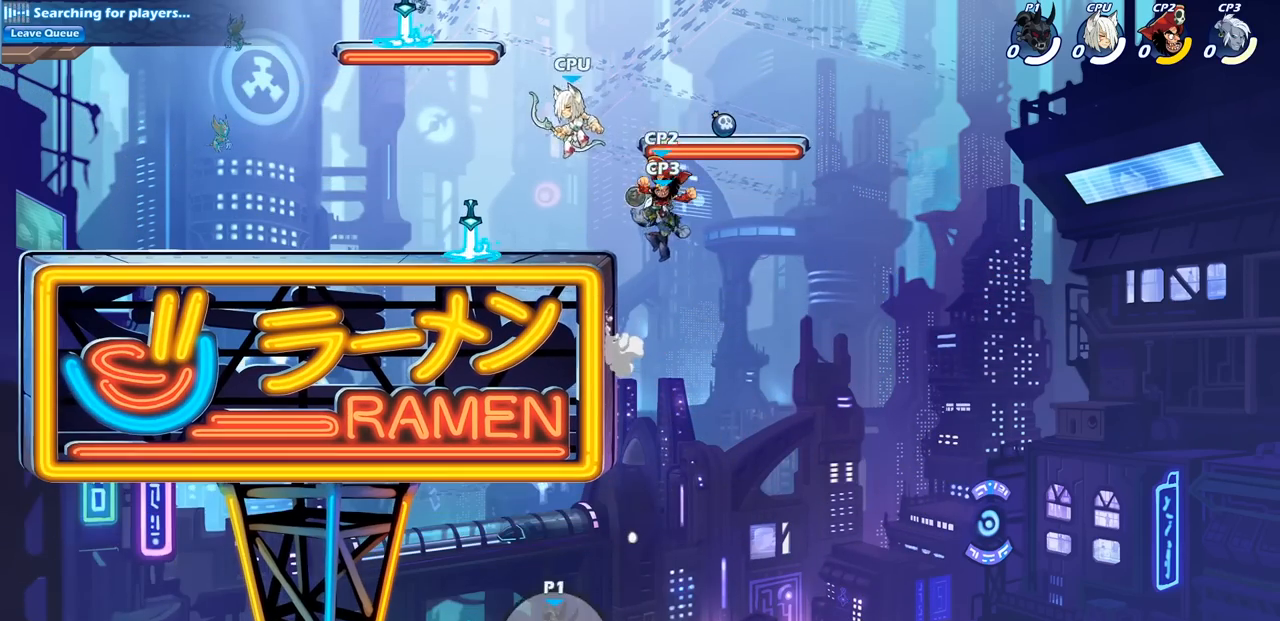
{"buttons": ["CROSS"], "left_stick": "up", "right_stick": "center", "events": [[167, "CROSS", "up"], [283, "CROSS", "down"], [500, "left_stick", "up"]]}
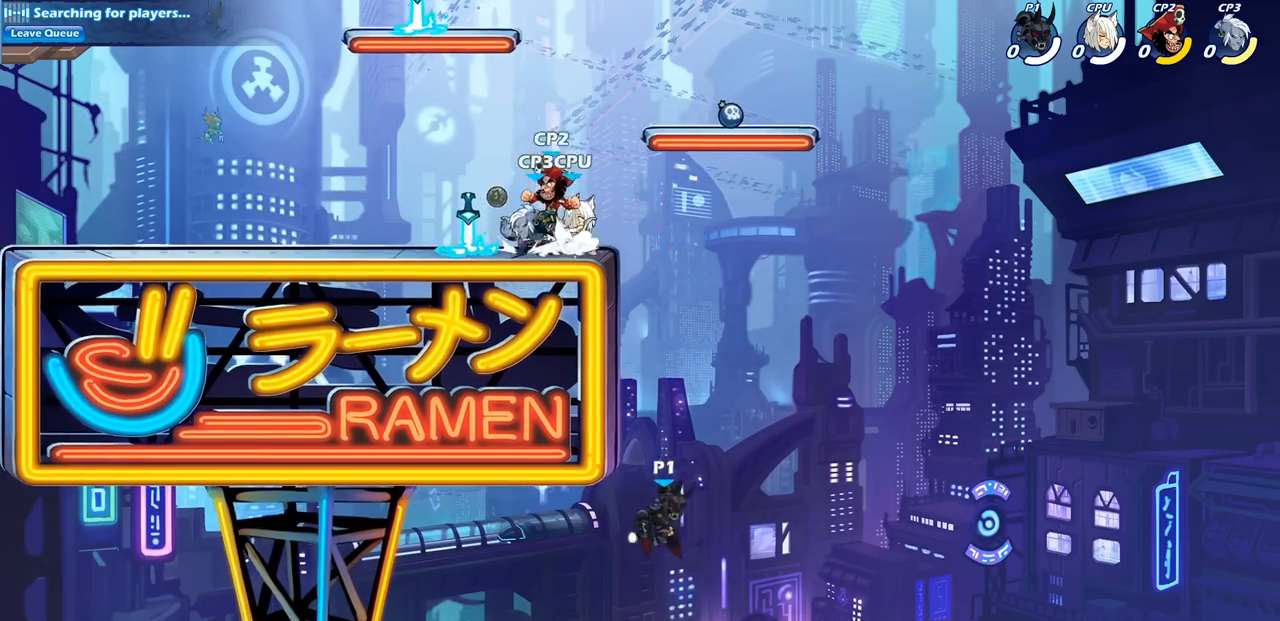
{"buttons": [], "left_stick": "center", "right_stick": "center", "events": [[17, "left_stick", "up-left"], [50, "CROSS", "up"], [100, "CIRCLE", "down"], [217, "left_stick", "center"], [233, "CIRCLE", "up"]]}
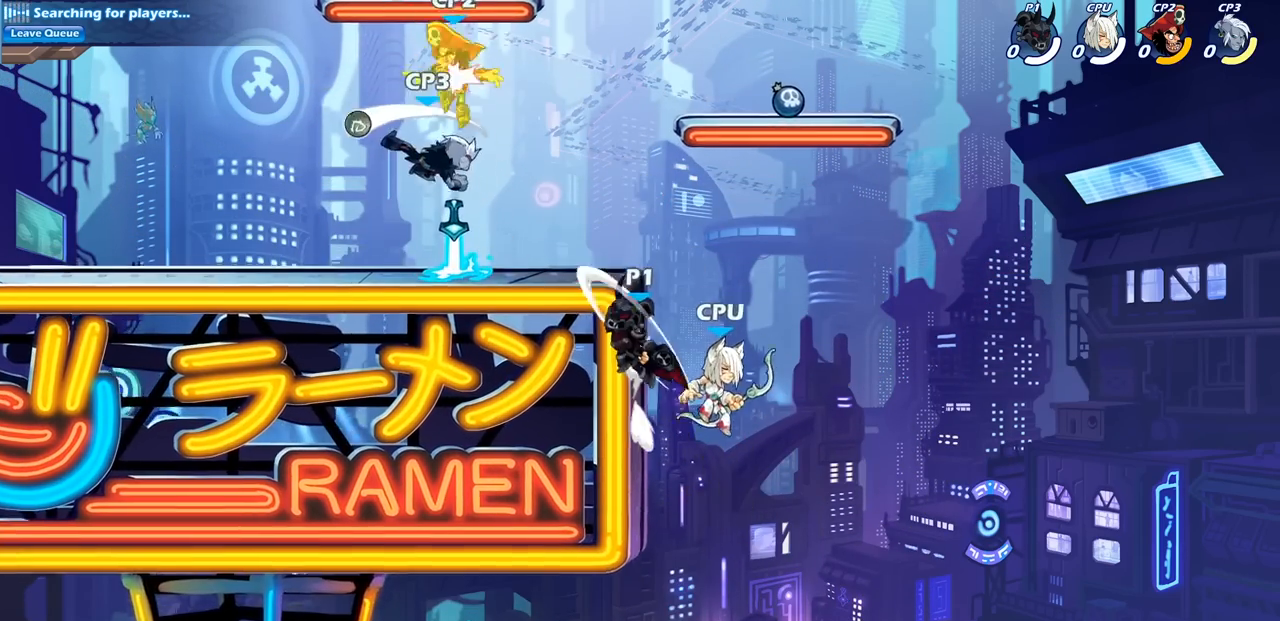
{"buttons": ["CIRCLE", "R1", "R2"], "left_stick": "center", "right_stick": "center", "events": [[167, "left_stick", "right"], [367, "left_stick", "left"], [433, "left_stick", "center"], [450, "R1", "down"], [450, "R2", "down"], [483, "CIRCLE", "down"]]}
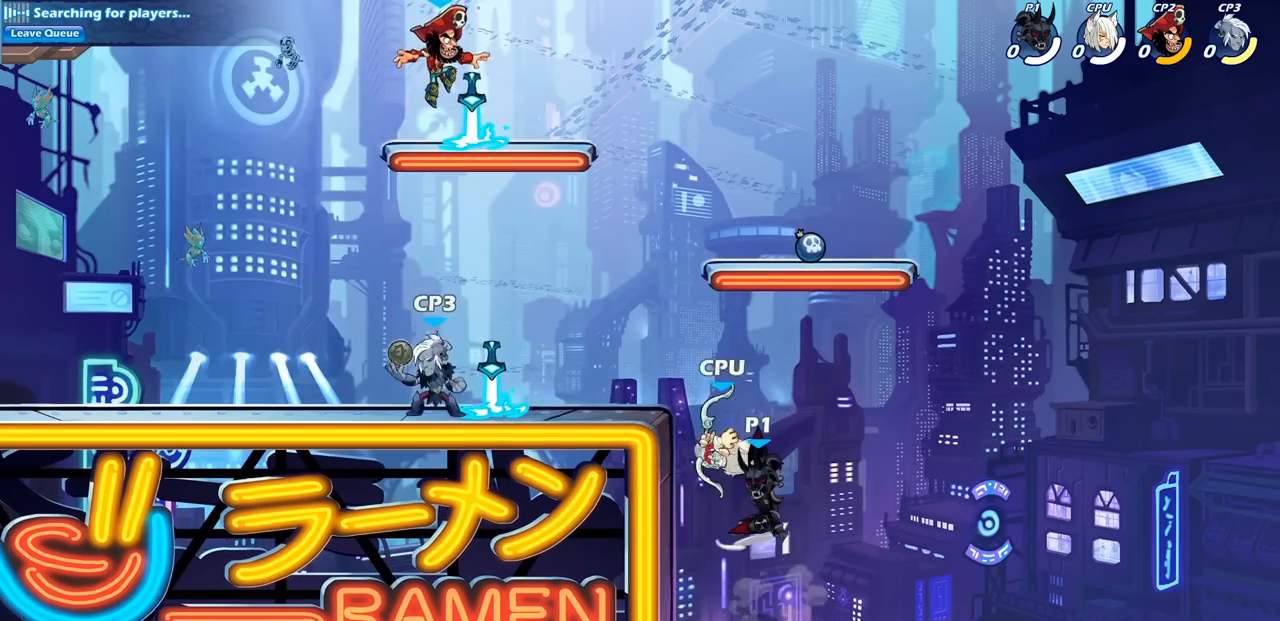
{"buttons": [], "left_stick": "center", "right_stick": "center", "events": [[50, "CIRCLE", "up"], [50, "R1", "up"], [50, "R2", "up"]]}